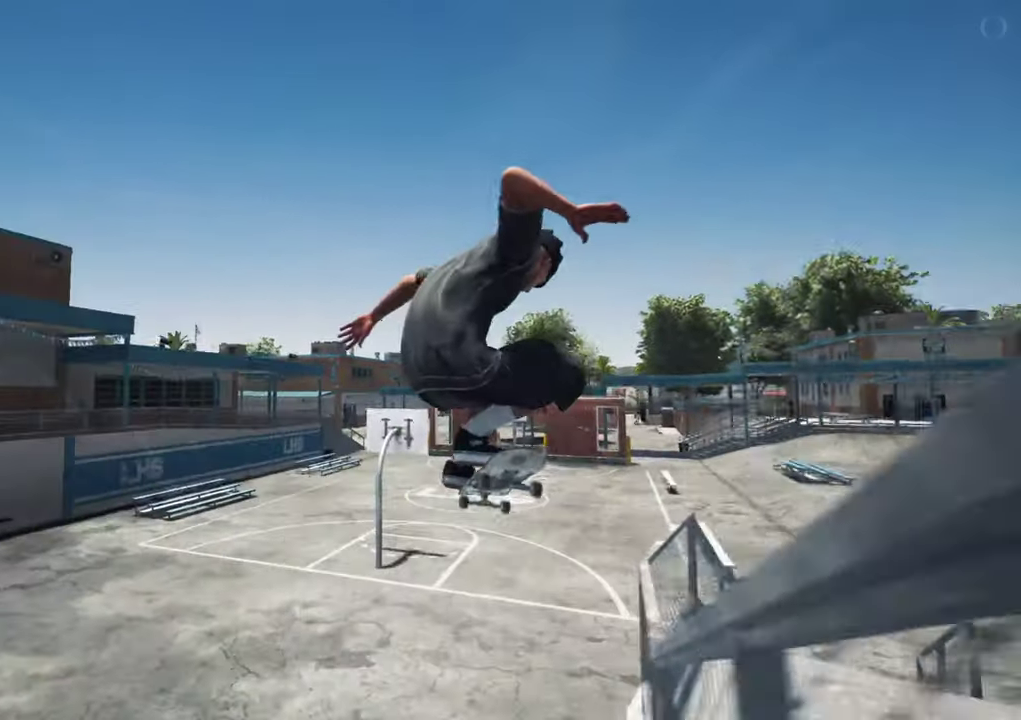
Gameplay with a controller (Xbox layout); each line is a JSON object with the inputs held at the frame after it (dt_ms = milliseconds from this image to that frame). "events" lists button and stick changes between this image and that frame as [ms after this image, input, new state], when the widget could be followed in between. This overlay highlights the sticks when they move; stick clicks (L3 R3) are not distinguishable. Not read: L3 R3.
{"dt_ms": 600, "buttons": [], "left_stick": "center", "right_stick": "center"}
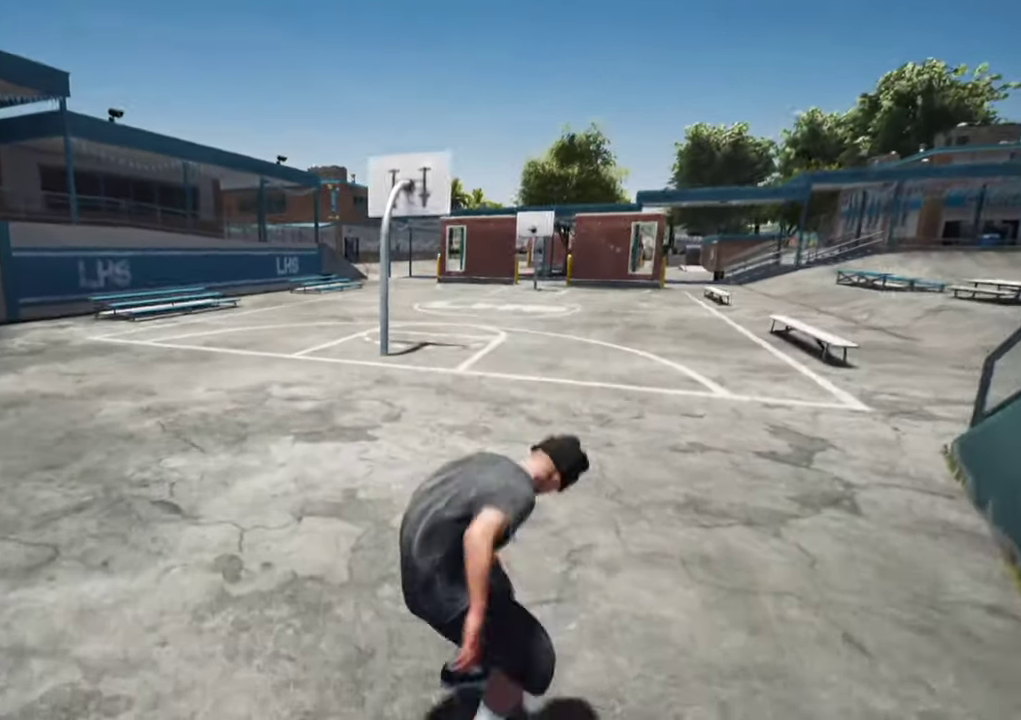
{"dt_ms": 700, "buttons": ["R2"], "left_stick": "center", "right_stick": "center"}
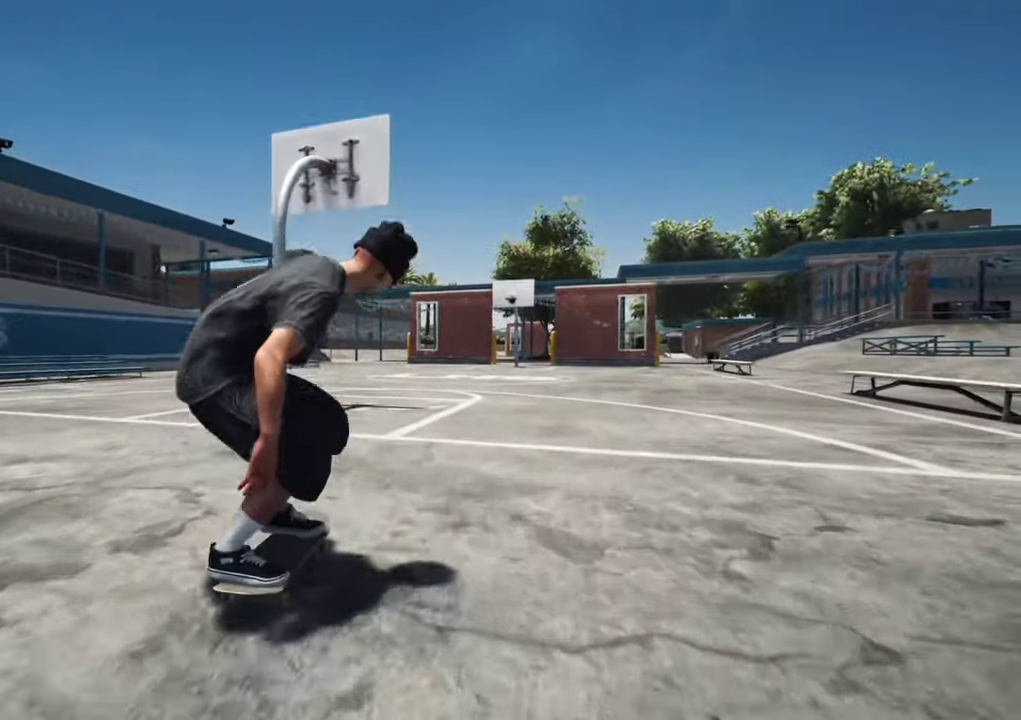
{"dt_ms": 300, "buttons": ["R2"], "left_stick": "center", "right_stick": "center", "events": []}
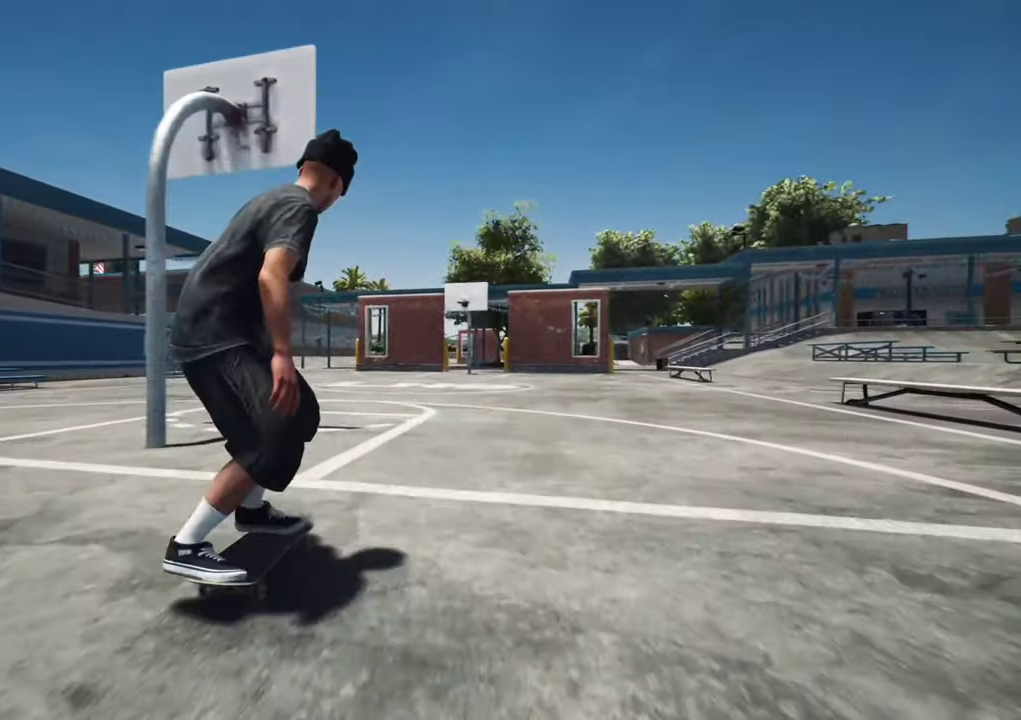
{"dt_ms": 400, "buttons": [], "left_stick": "center", "right_stick": "down", "events": [[134, "R2", "up"], [317, "right_stick", "down"]]}
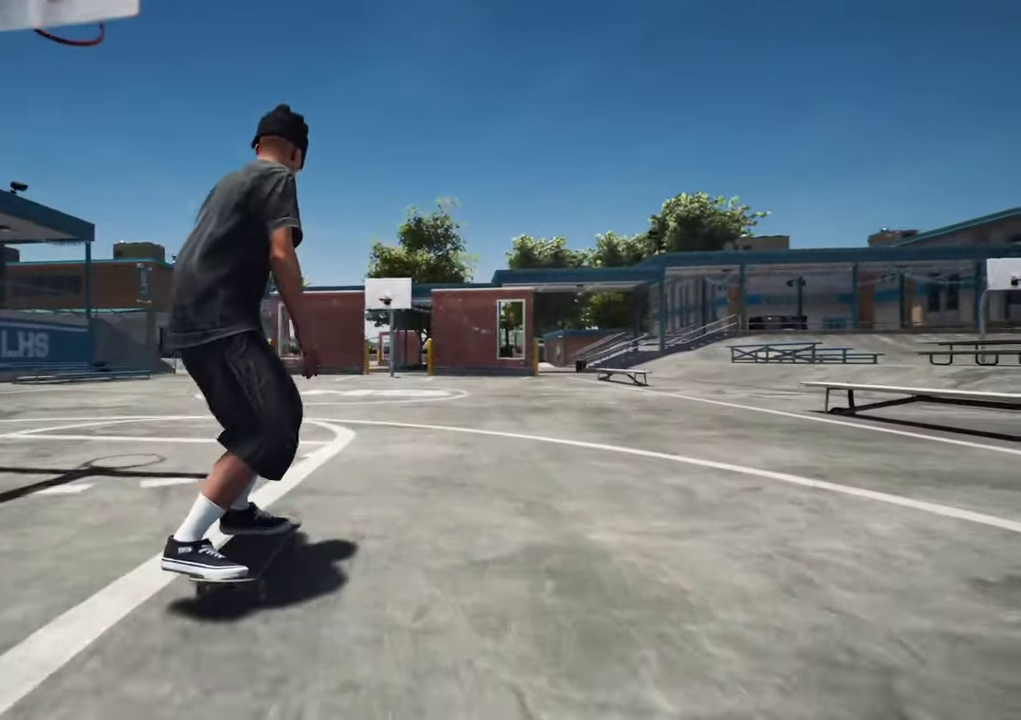
{"dt_ms": 700, "buttons": [], "left_stick": "up", "right_stick": "center"}
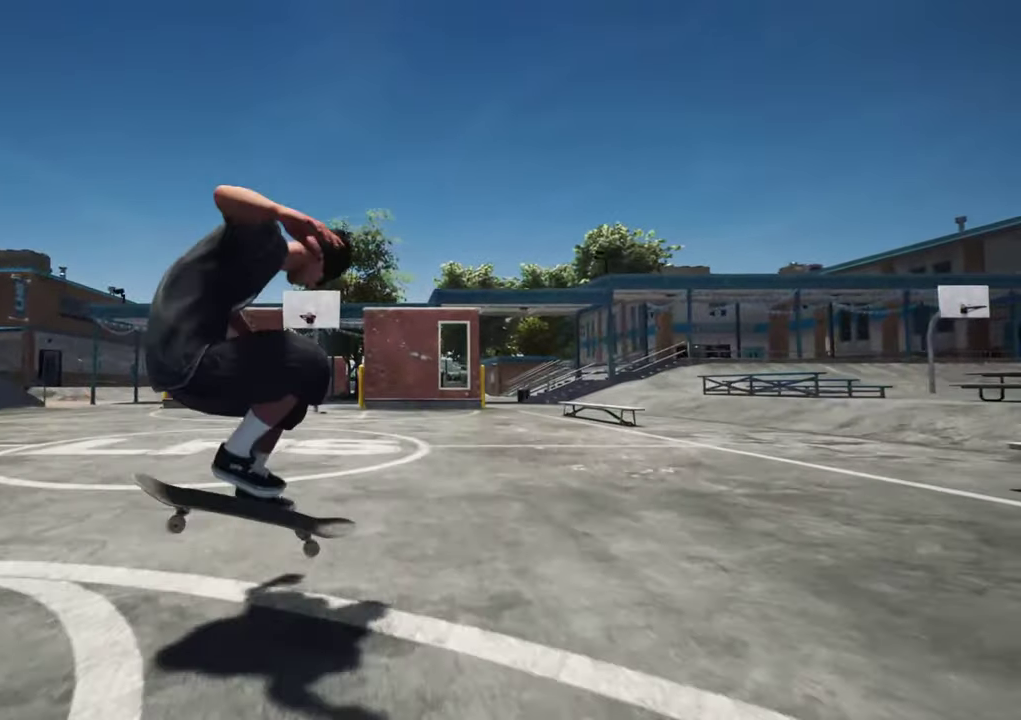
{"dt_ms": 400, "buttons": [], "left_stick": "center", "right_stick": "center"}
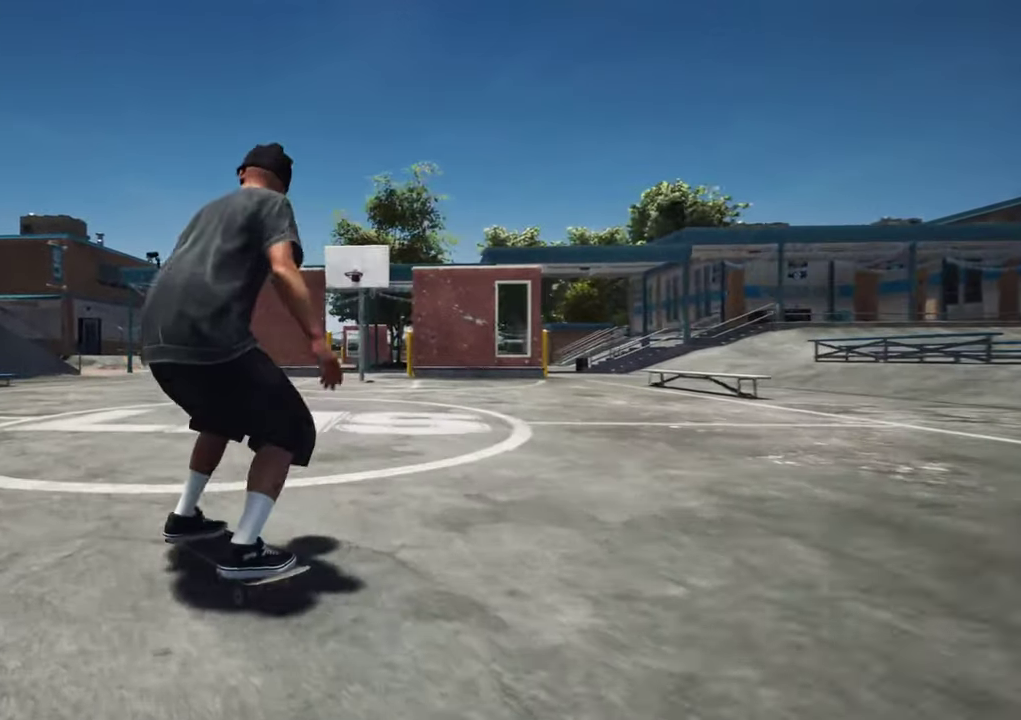
{"dt_ms": 300, "buttons": ["R2"], "left_stick": "center", "right_stick": "center", "events": [[117, "R2", "down"]]}
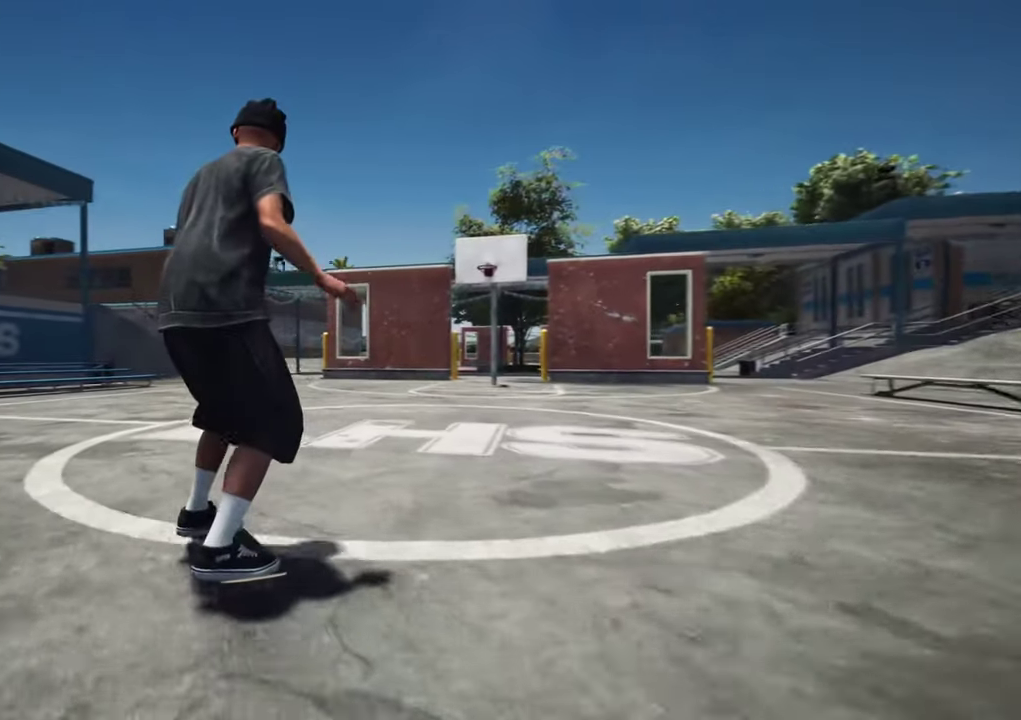
{"dt_ms": 800, "buttons": [], "left_stick": "center", "right_stick": "center"}